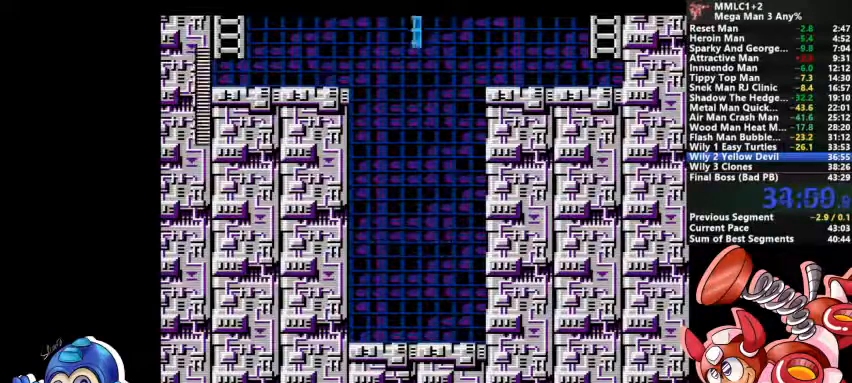
Gameplay with a controller (PlayStation layout); each line is a JSON object with the inputs held at the frame after it. "events" lists button and stick changes between this image and that frame as [ms after this image, input, new state], when the widget could be followed in between. Not read: DPAD_LEFT DPAD_RIGHT DPAD_UP L1 L2 L3 R3 SELECT START.
{"buttons": ["CROSS"], "events": [[400, "CROSS", "down"]]}
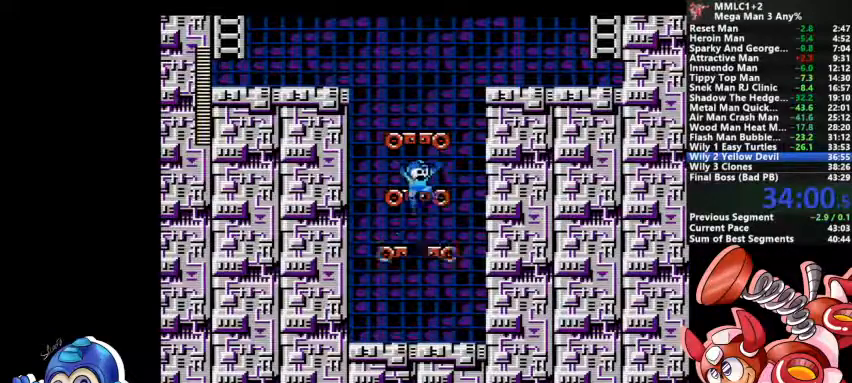
{"buttons": ["CROSS"], "events": [[267, "CROSS", "up"], [367, "CROSS", "down"]]}
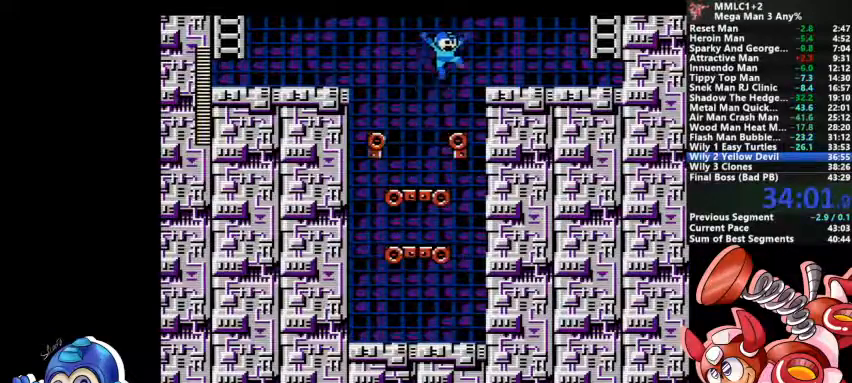
{"buttons": ["CROSS"], "events": [[67, "CROSS", "up"], [267, "DPAD_DOWN", "down"], [333, "CROSS", "down"], [500, "DPAD_DOWN", "up"]]}
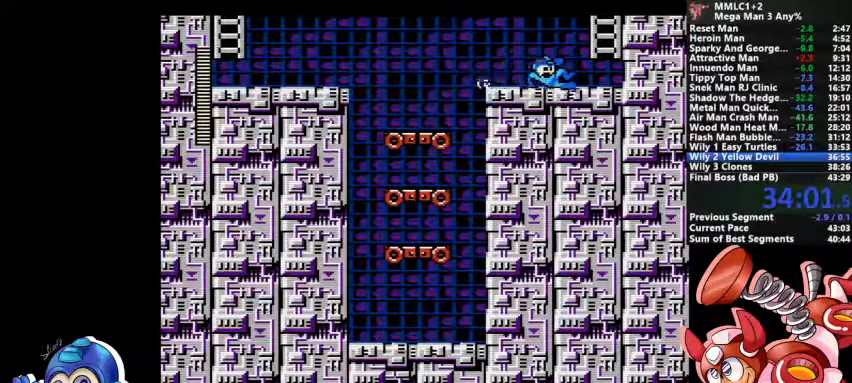
{"buttons": [], "events": [[300, "CROSS", "up"]]}
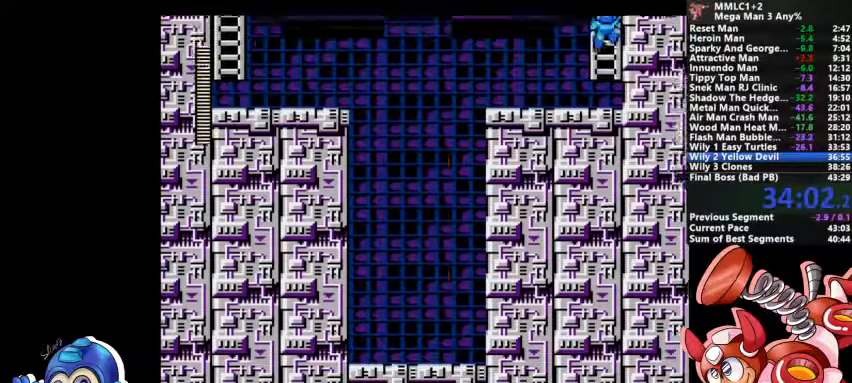
{"buttons": [], "events": []}
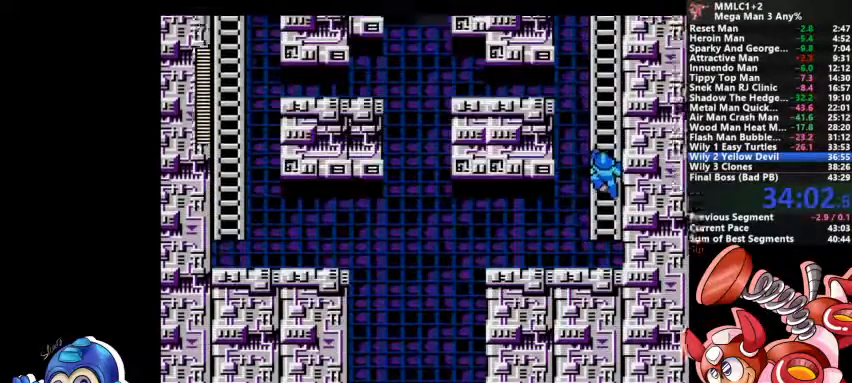
{"buttons": [], "events": []}
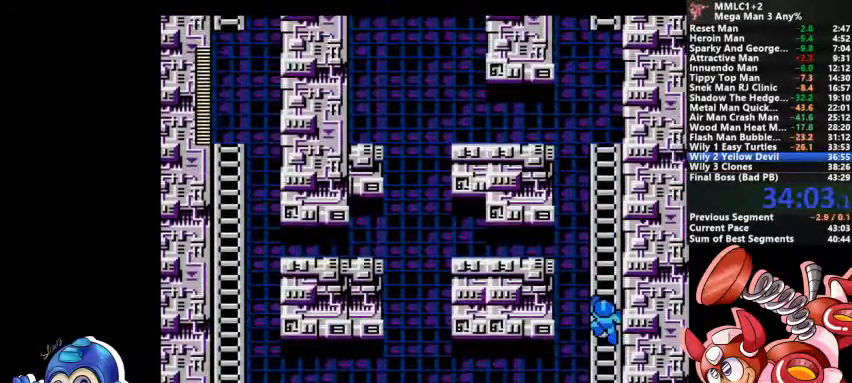
{"buttons": [], "events": []}
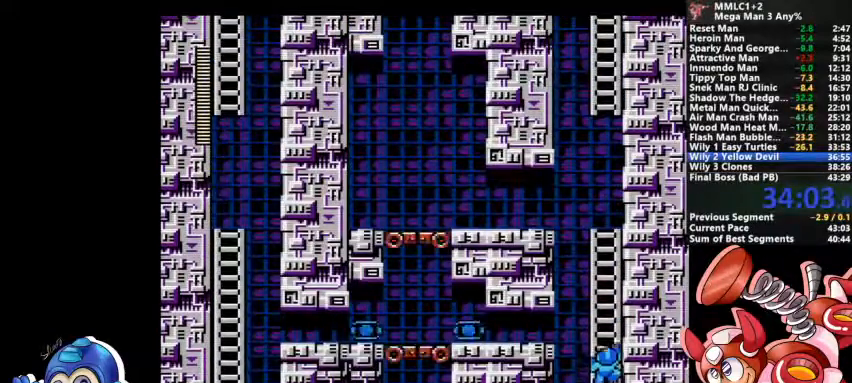
{"buttons": [], "events": []}
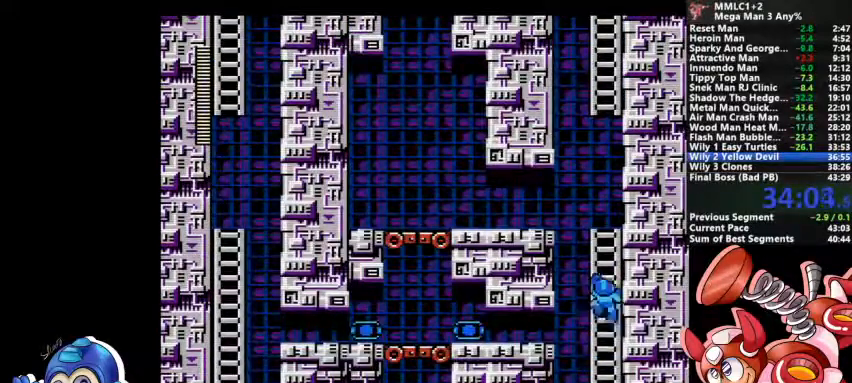
{"buttons": [], "events": []}
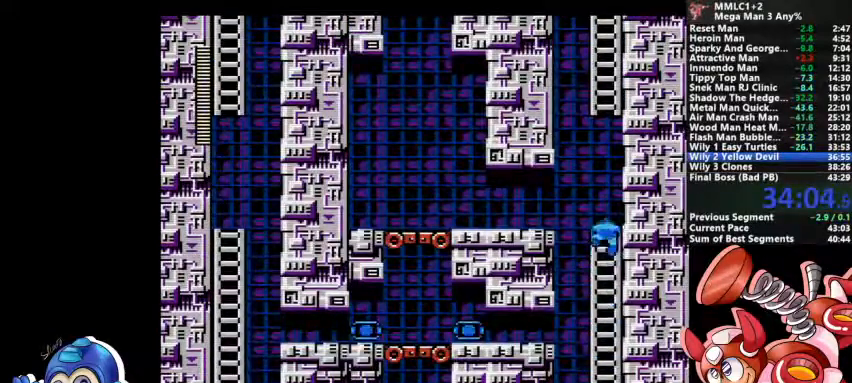
{"buttons": [], "events": [[100, "CROSS", "down"], [367, "CROSS", "up"]]}
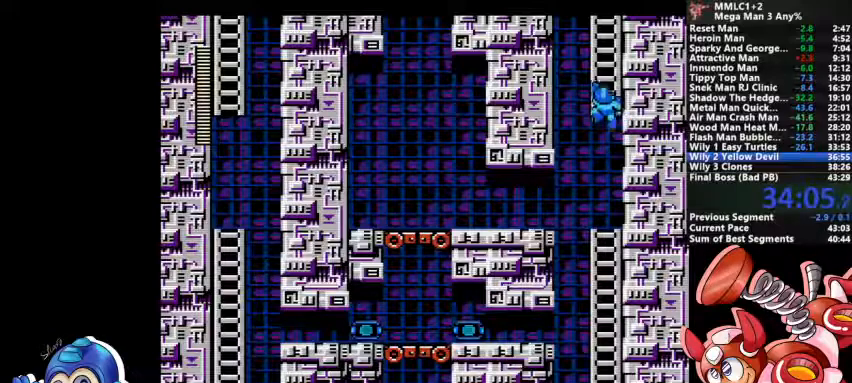
{"buttons": [], "events": []}
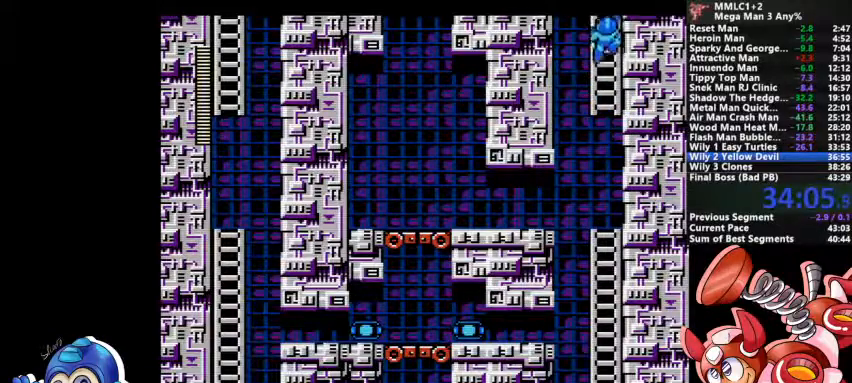
{"buttons": [], "events": []}
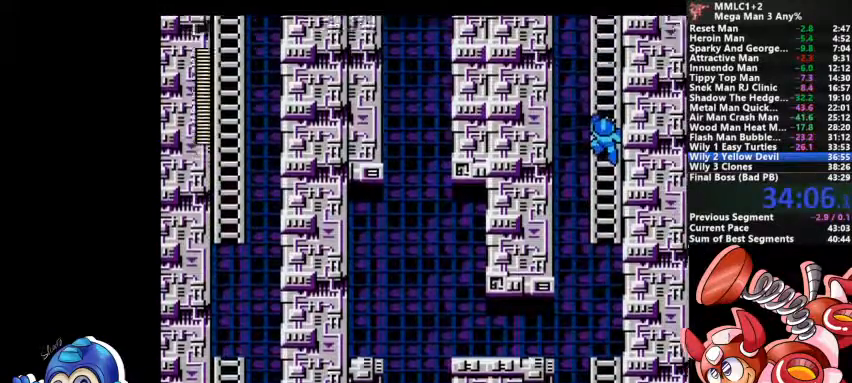
{"buttons": [], "events": []}